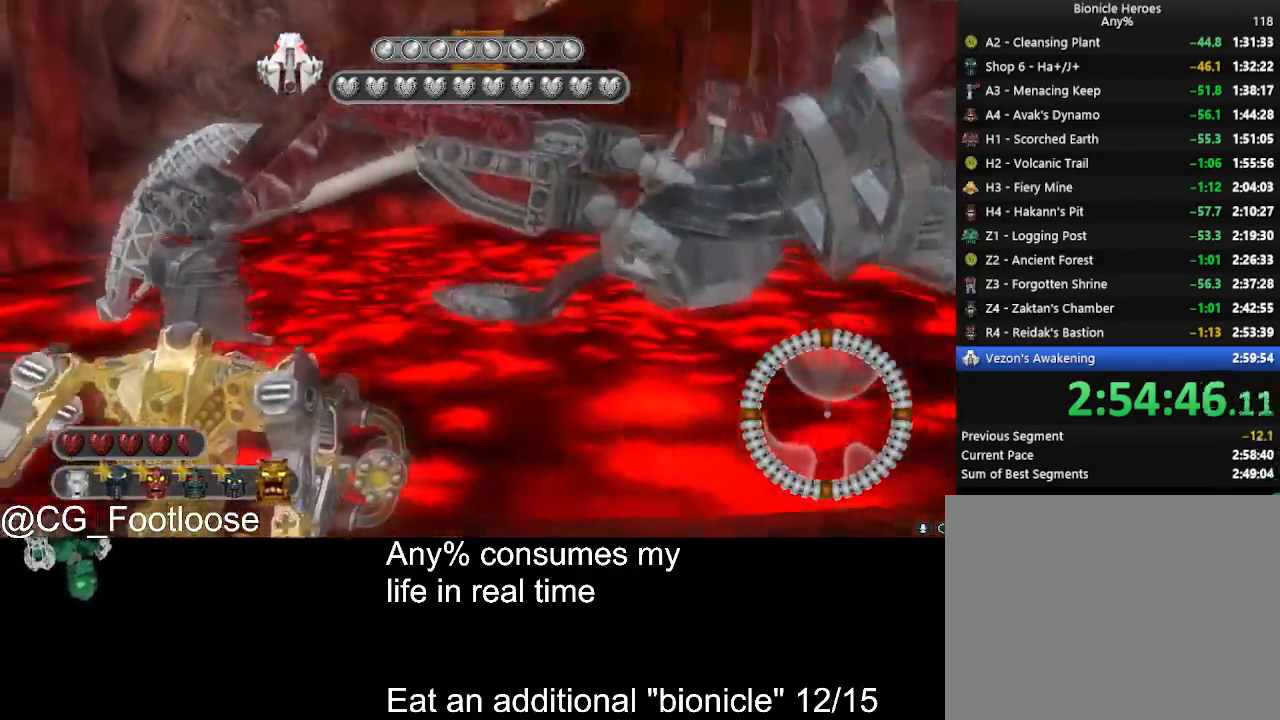
Gameplay with keyboard and mouse; each line is a JSON object with the keys and mouse buttons held at the frame after it. "events" lists presses ("down") and releases ("up") of "1", "a", "d", "down", "escape", "left", "q", "return", "right", "s", "space", "up", "w", "mouse_left", "mouse_wheel_up" and "mouse_wheel_down" between this image and that frame as [ms after this image, input, new state], when the widget could be followed in between. "mouse_left", "mouse_wheel_up", "mouse_wheel_down" = the "left", "wheel_up", "wheel_down" buttons of the "mouse" list. No other keys are recorded. Not read: mouse_move.
{"keys": [], "mouse": [], "events": [[50, "a", "up"], [50, "mouse_wheel_up", "down"], [84, "mouse_wheel_up", "up"], [184, "d", "down"], [234, "d", "up"], [234, "w", "up"], [367, "space", "down"], [417, "space", "up"]]}
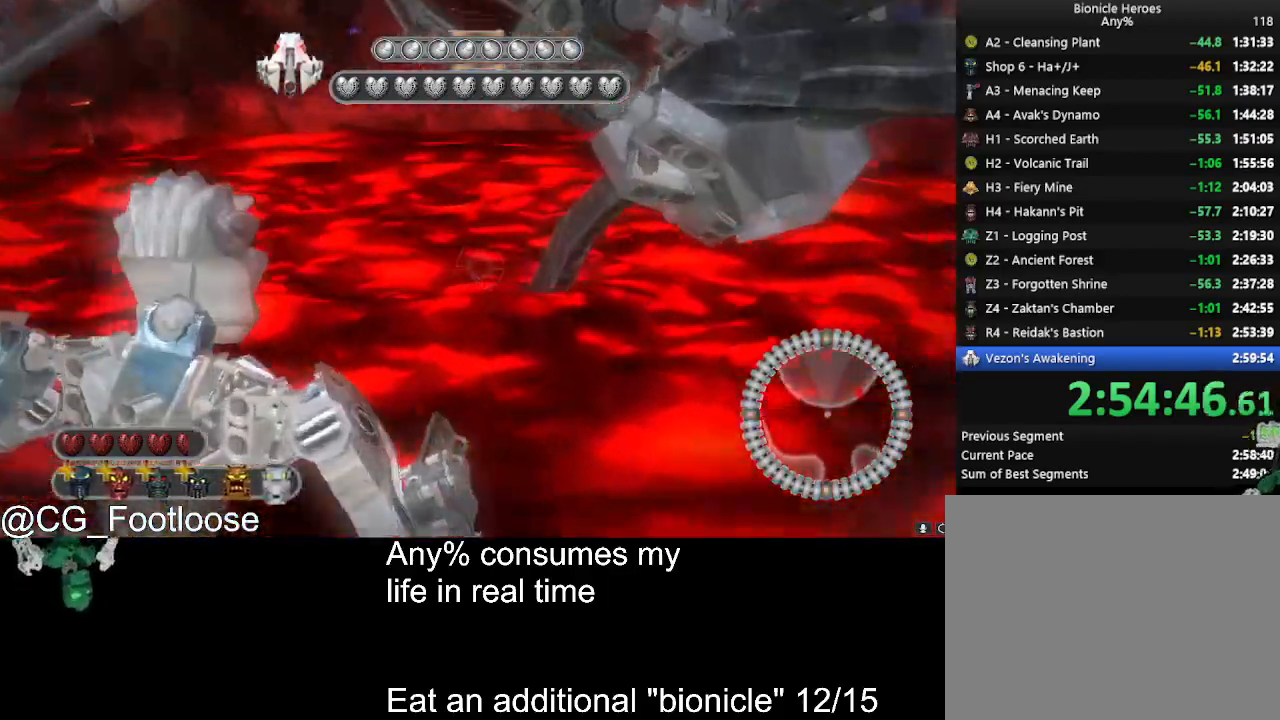
{"keys": [], "mouse": [], "events": []}
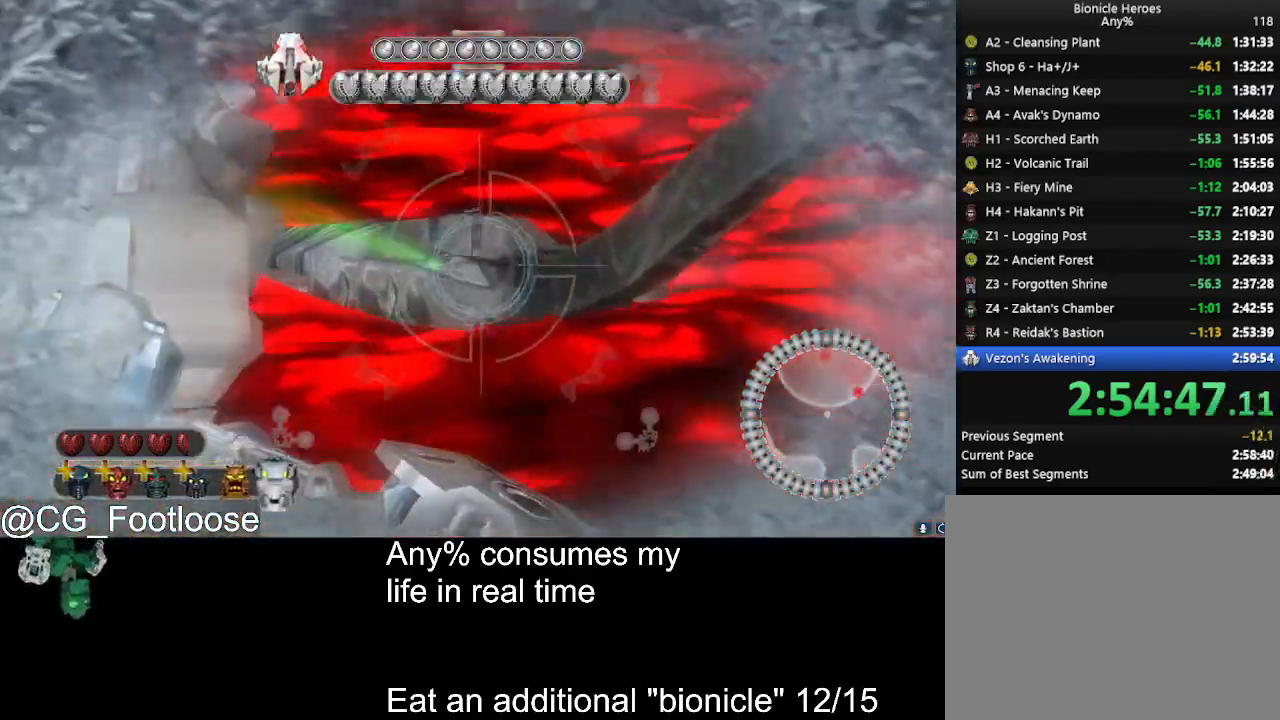
{"keys": [], "mouse": [], "events": [[217, "mouse_left", "down"], [317, "space", "down"], [350, "mouse_left", "up"], [450, "space", "up"]]}
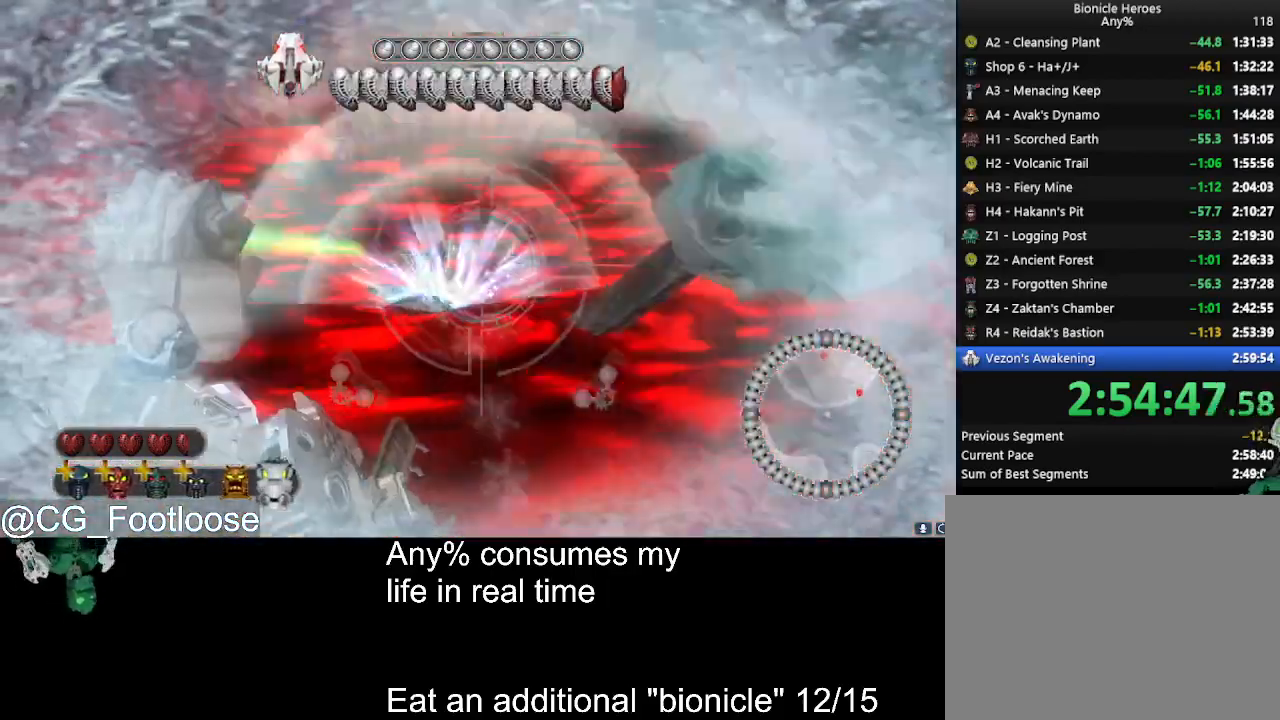
{"keys": ["d", "w"], "mouse": [], "events": [[50, "d", "down"], [84, "mouse_wheel_down", "down"], [234, "mouse_wheel_down", "up"], [284, "w", "down"]]}
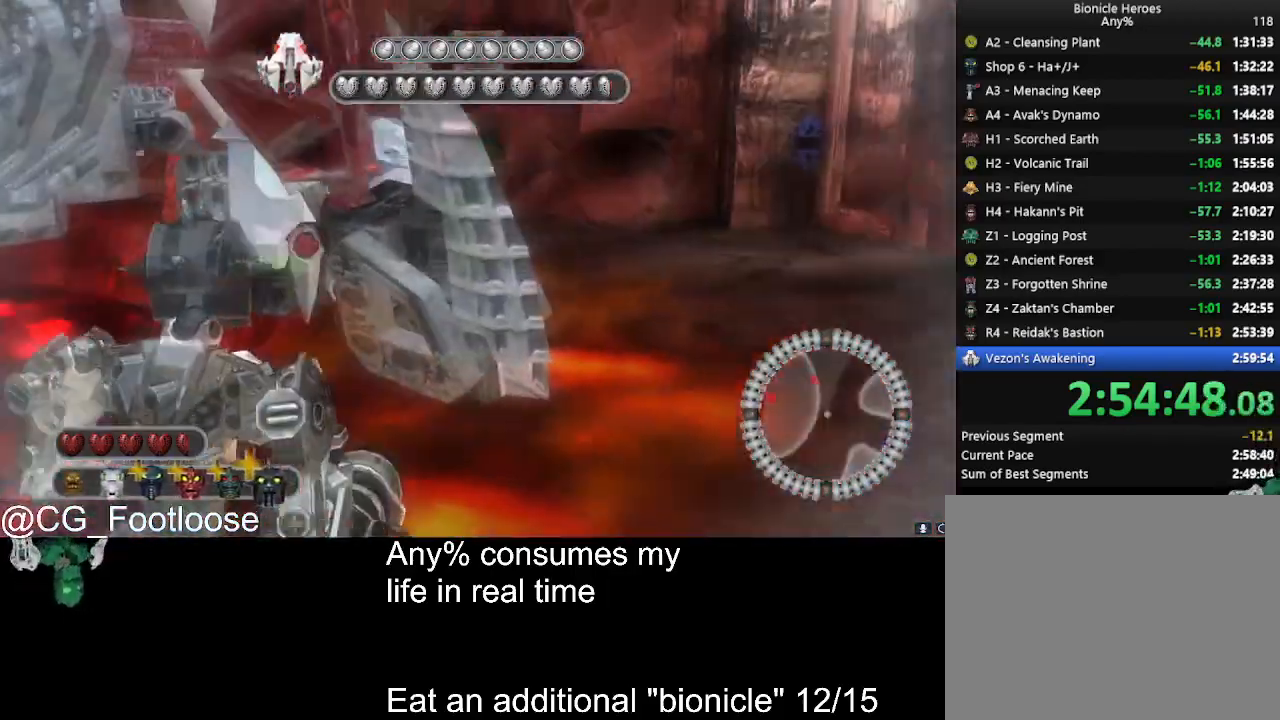
{"keys": ["d", "w"], "mouse": [], "events": []}
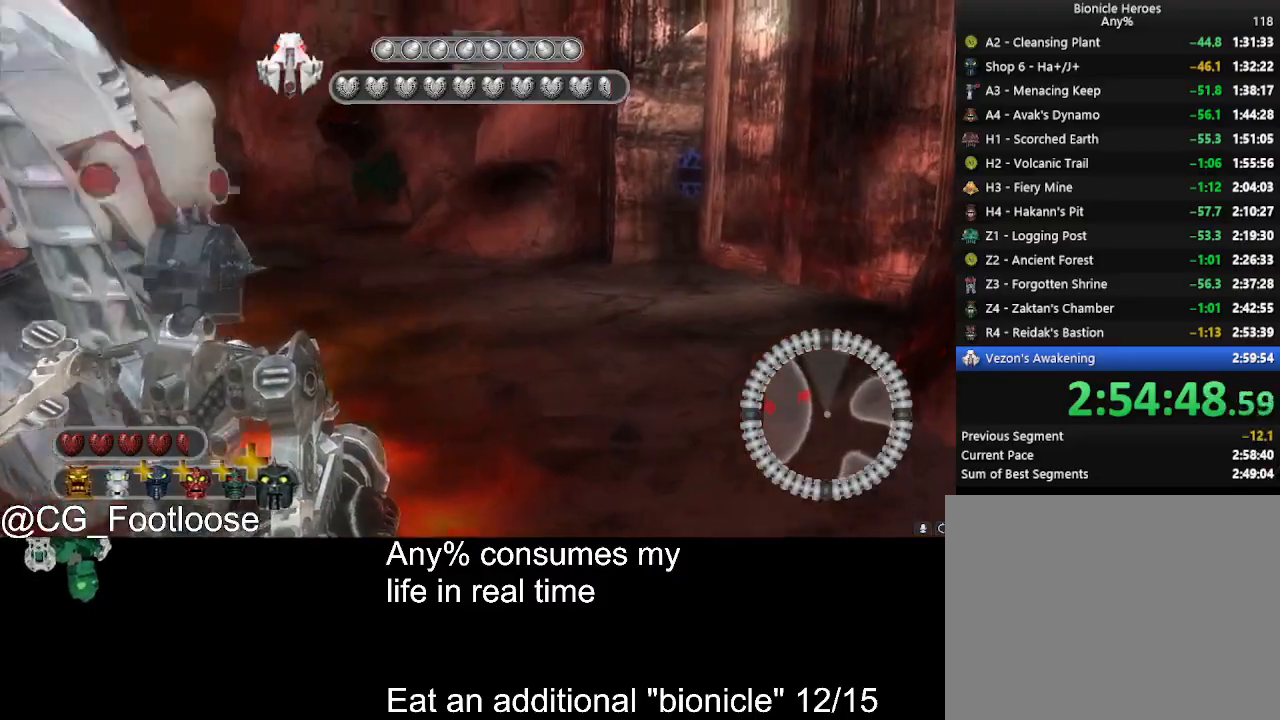
{"keys": ["d", "w"], "mouse": [], "events": [[167, "mouse_wheel_down", "down"], [217, "mouse_wheel_down", "up"]]}
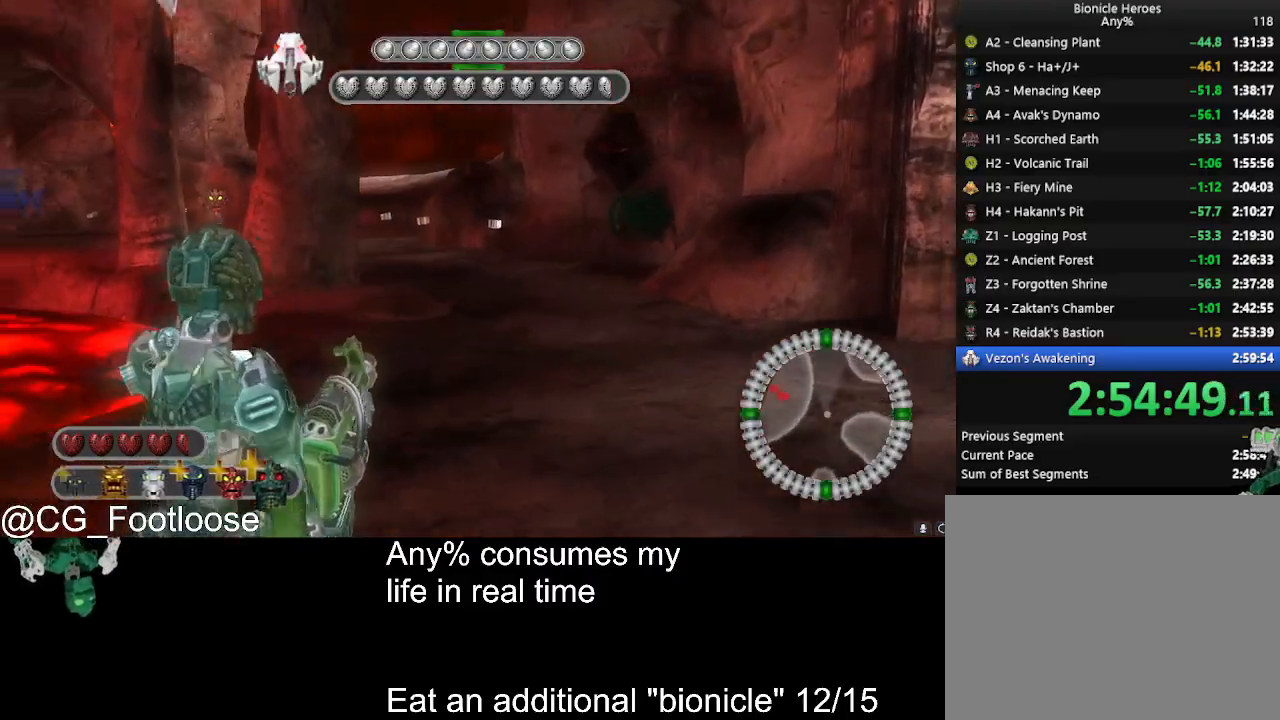
{"keys": ["d", "s"], "mouse": ["left"], "events": [[50, "mouse_wheel_down", "down"], [100, "mouse_wheel_down", "up"], [134, "w", "up"], [334, "mouse_left", "down"], [334, "s", "down"]]}
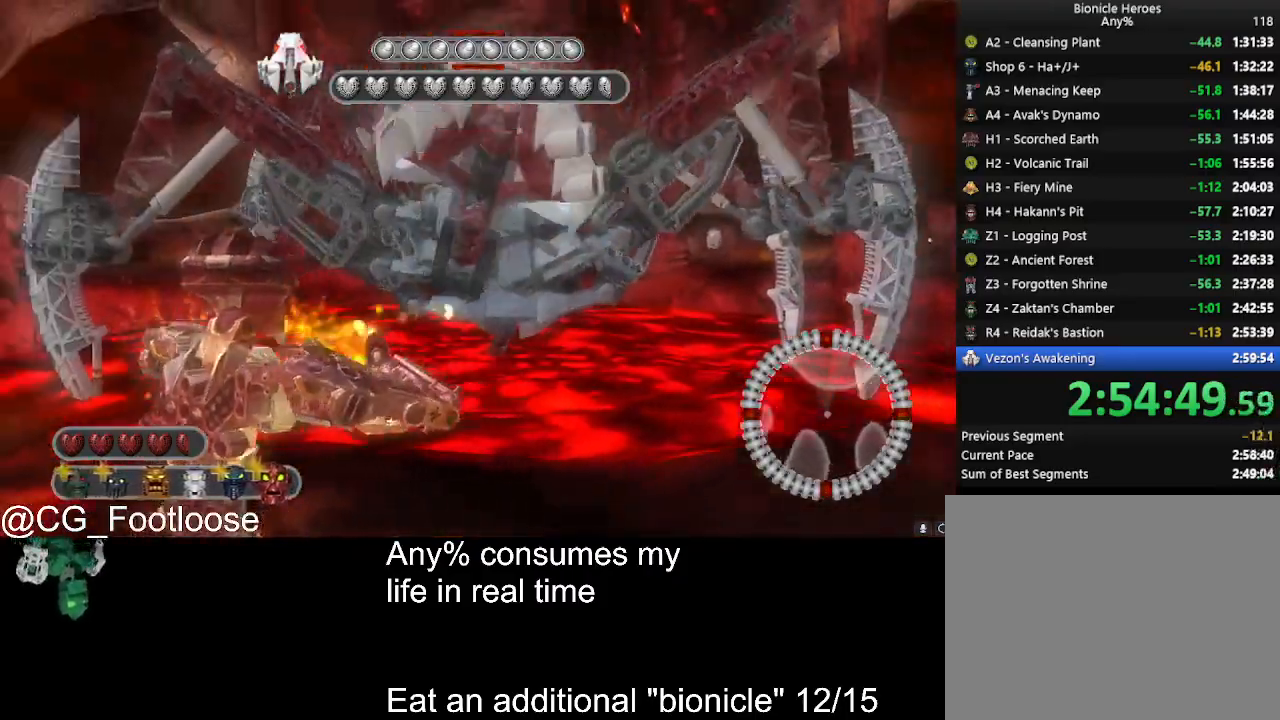
{"keys": ["d"], "mouse": ["left"], "events": [[17, "a", "down"], [17, "d", "up"], [350, "s", "up"], [384, "d", "down"], [434, "a", "up"]]}
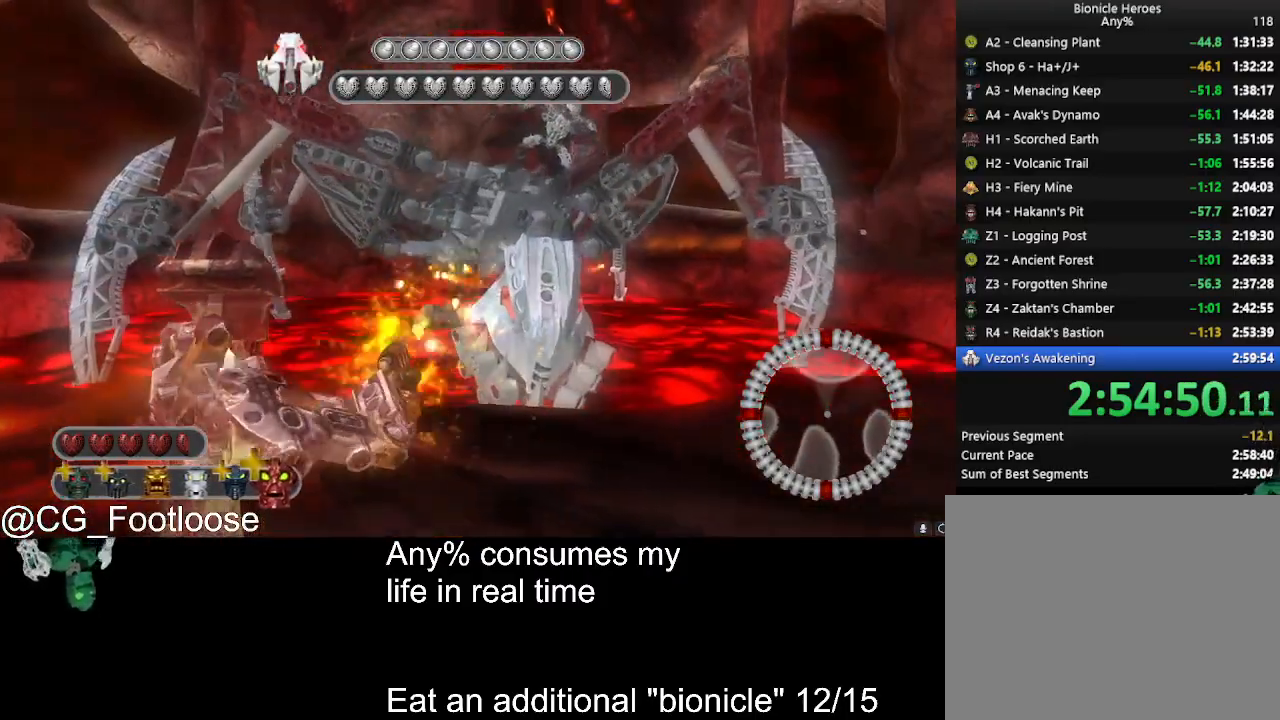
{"keys": ["d", "s"], "mouse": ["left"], "events": [[84, "w", "down"], [267, "w", "up"], [500, "s", "down"]]}
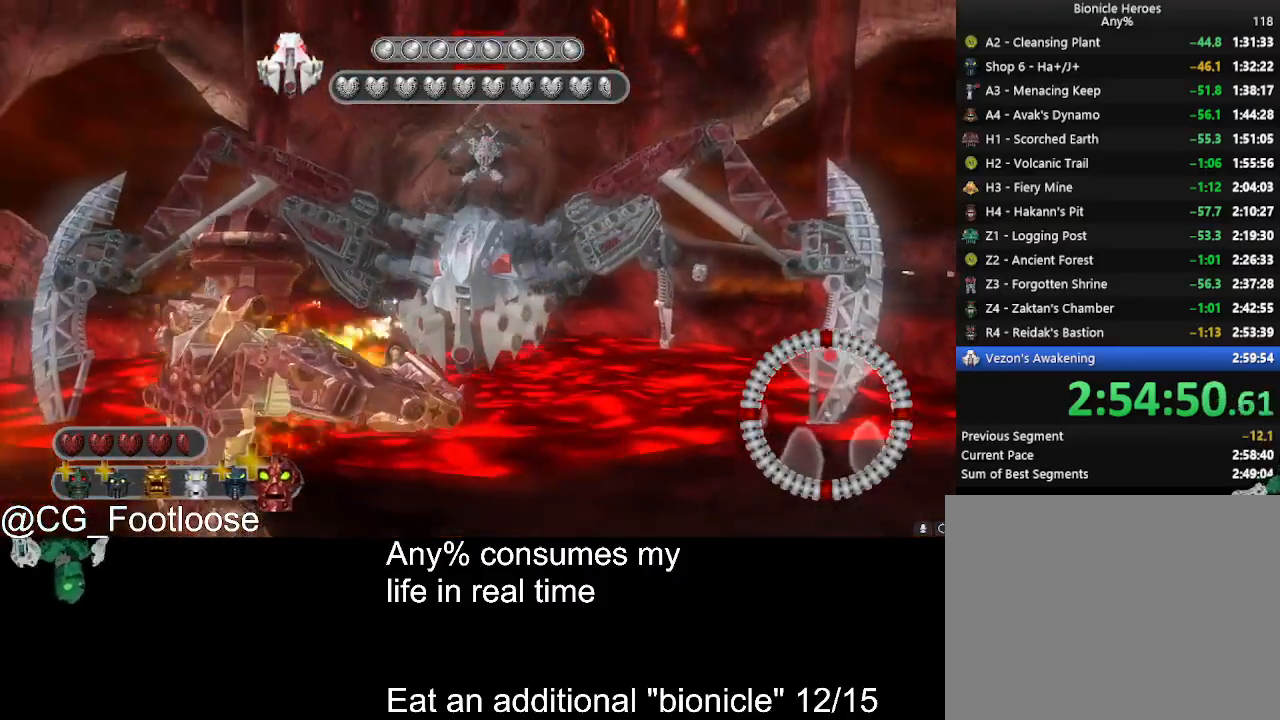
{"keys": ["a"], "mouse": ["left"], "events": [[134, "a", "down"], [134, "d", "up"], [367, "s", "up"]]}
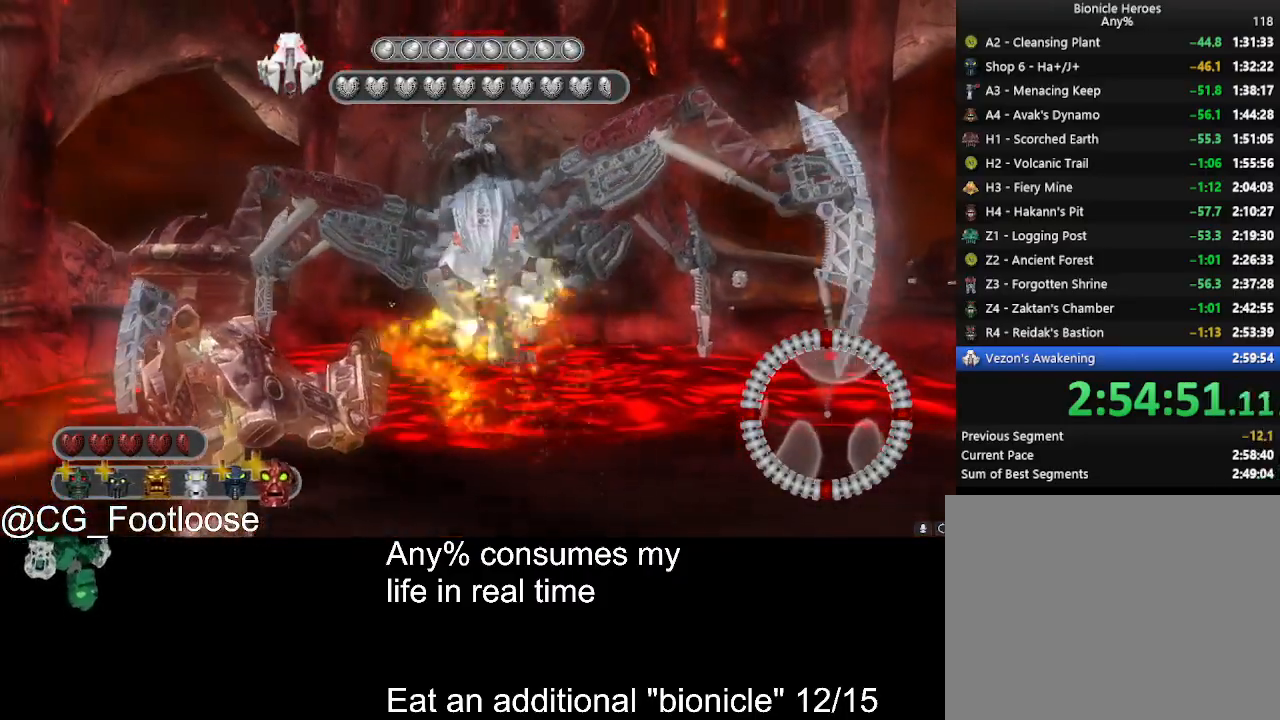
{"keys": ["d", "w"], "mouse": ["left"], "events": [[150, "w", "down"], [250, "d", "down"], [300, "a", "up"]]}
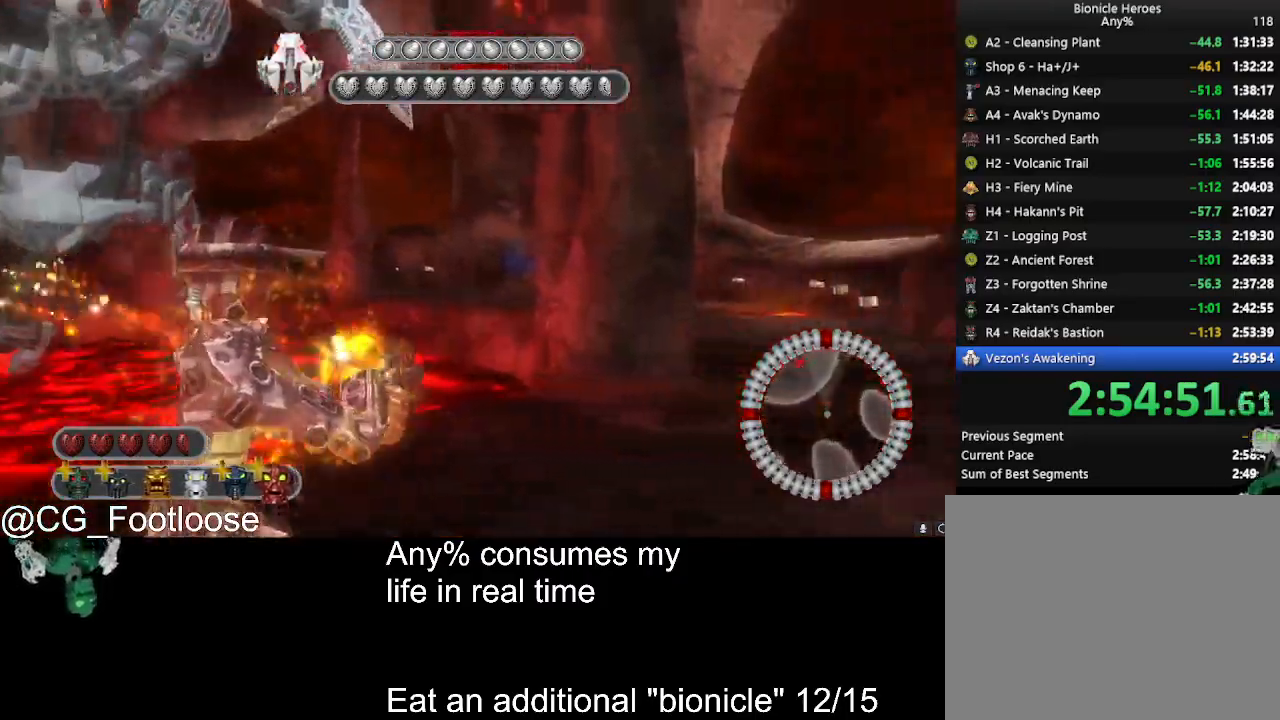
{"keys": ["d", "w"], "mouse": ["left"], "events": []}
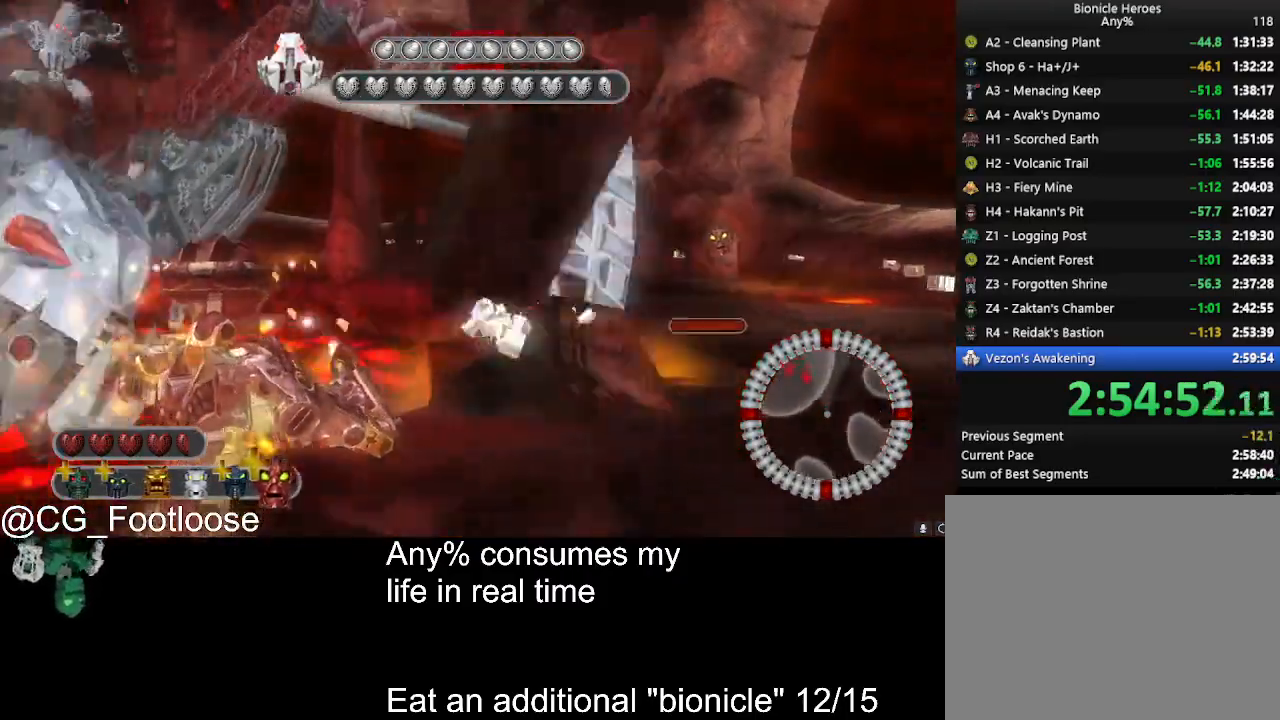
{"keys": ["d", "w"], "mouse": ["left"], "events": []}
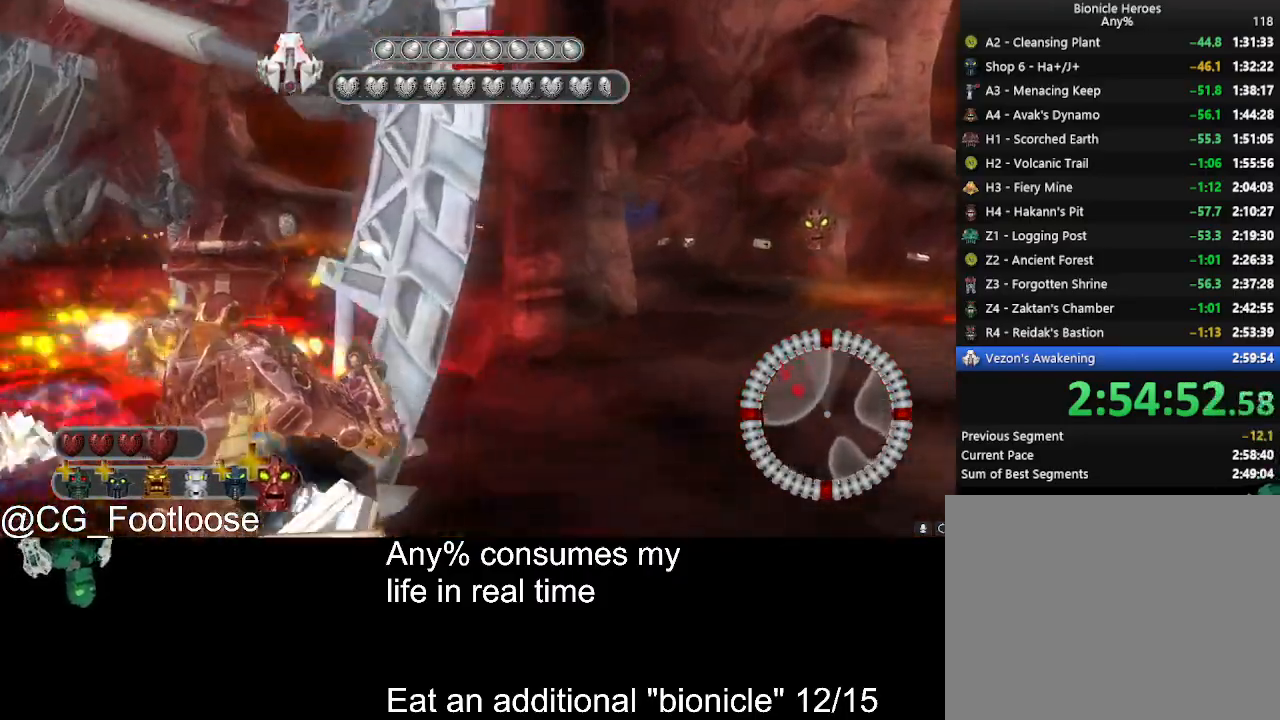
{"keys": ["a"], "mouse": ["left"], "events": [[67, "w", "up"], [200, "a", "down"], [250, "d", "up"]]}
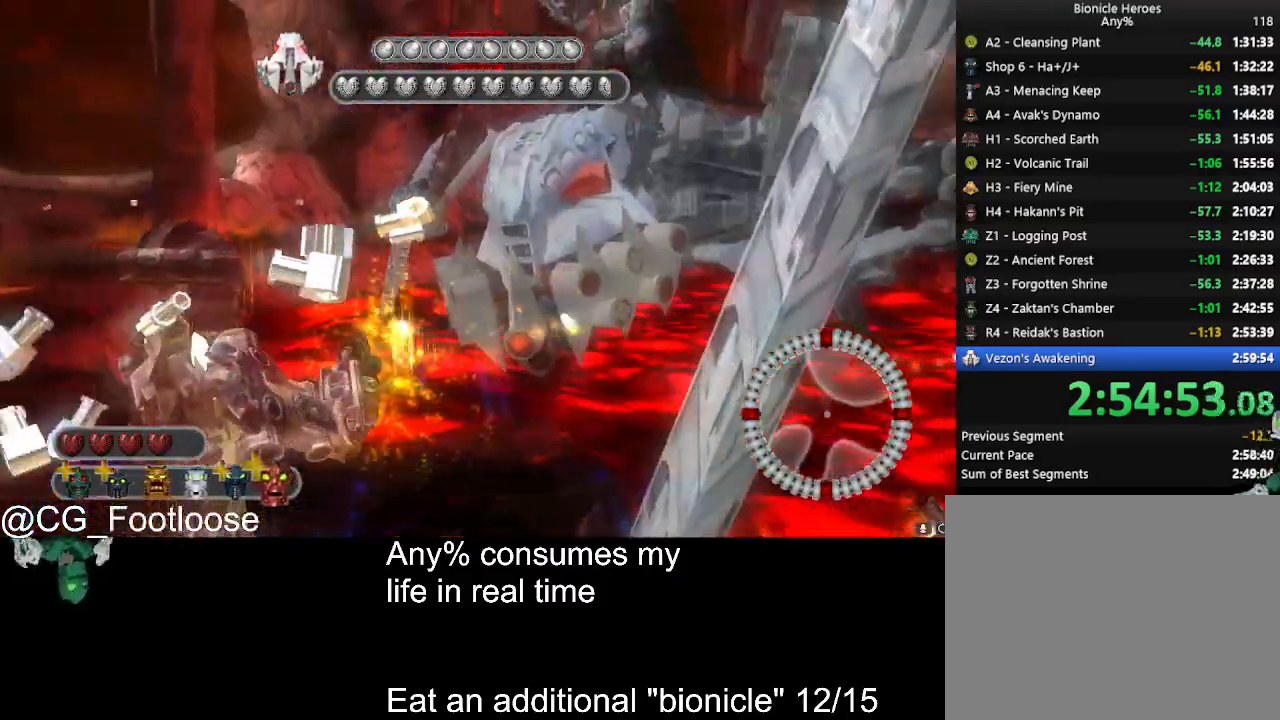
{"keys": ["a"], "mouse": ["left"], "events": [[34, "w", "down"], [350, "w", "up"]]}
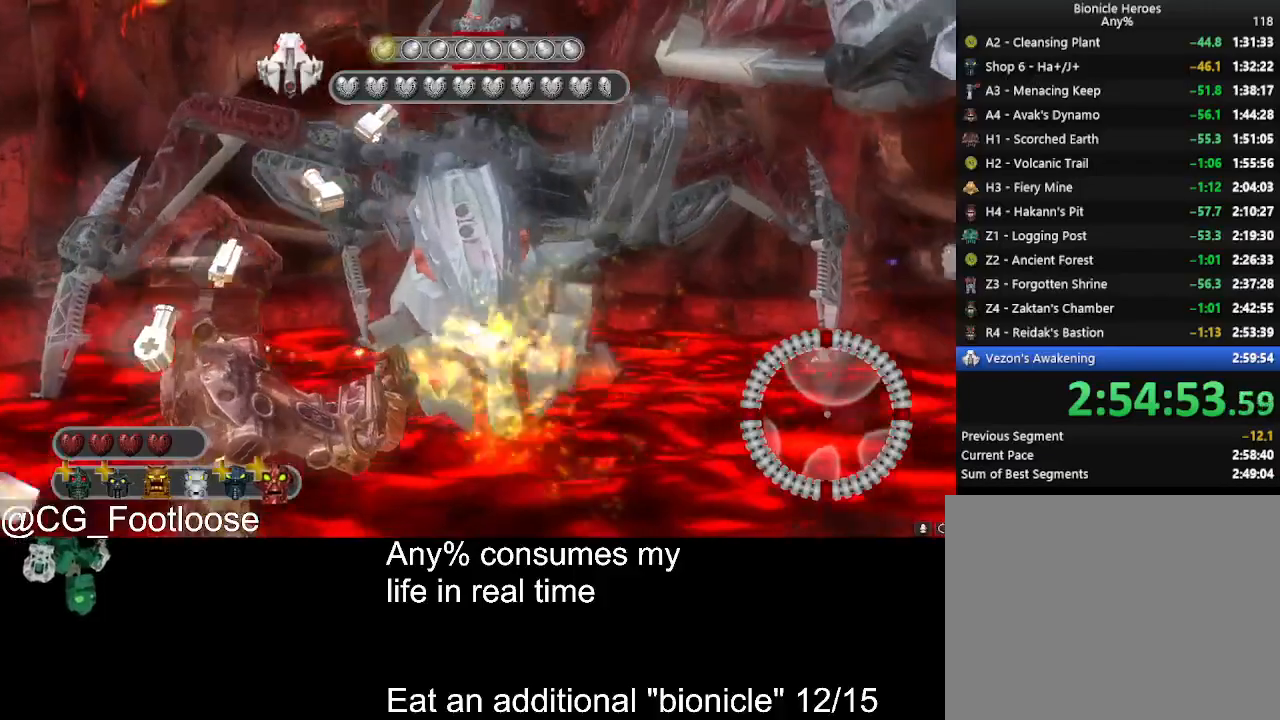
{"keys": ["a", "s"], "mouse": [], "events": [[50, "s", "down"], [234, "mouse_left", "up"]]}
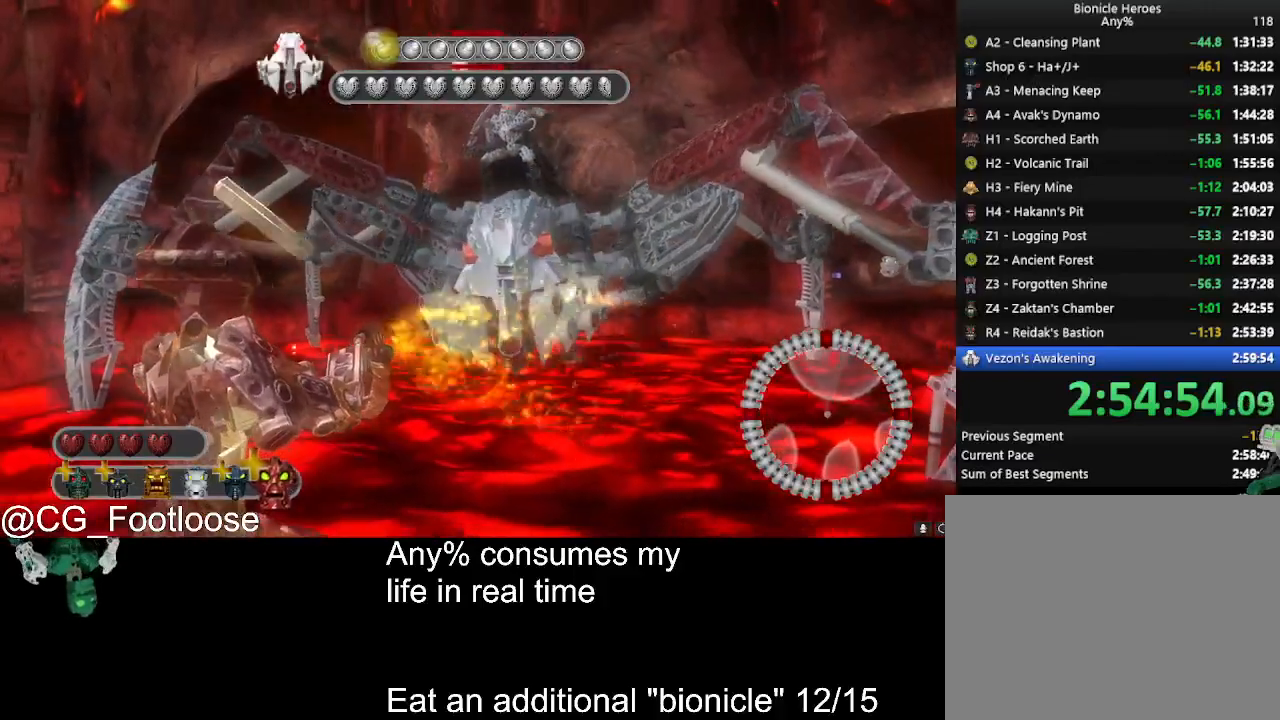
{"keys": ["d", "s"], "mouse": [], "events": [[250, "d", "down"], [300, "a", "up"]]}
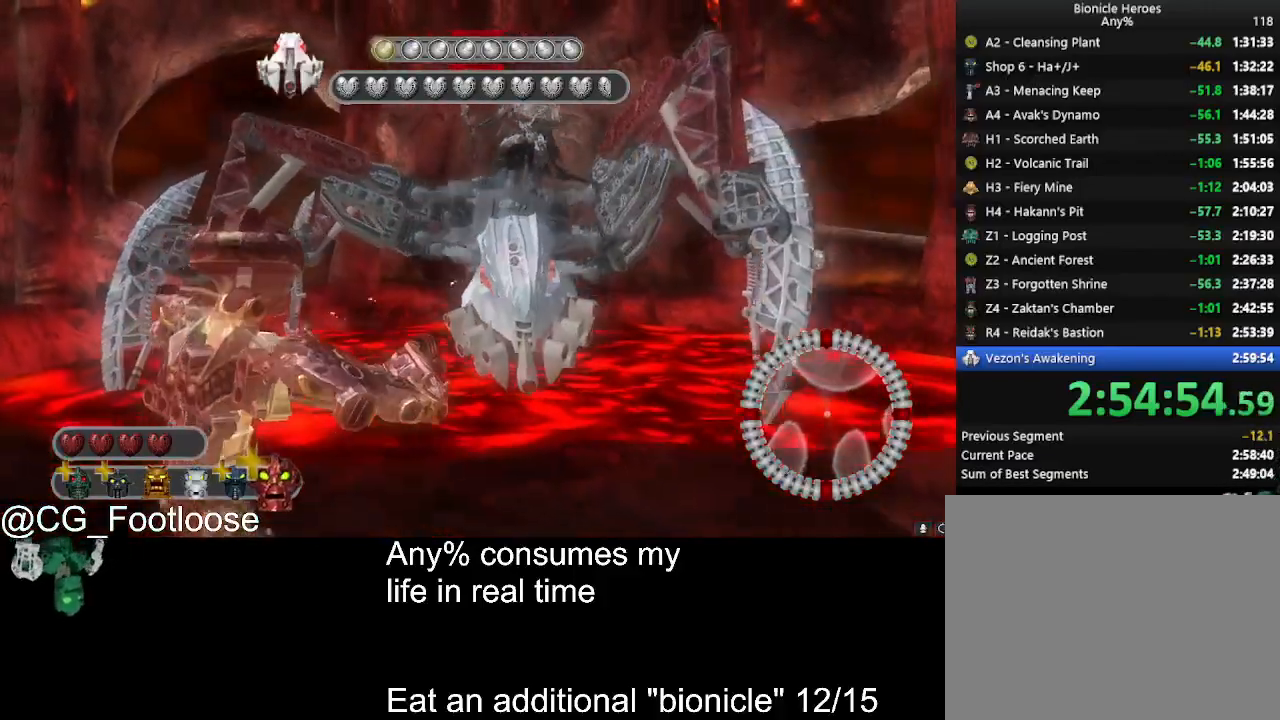
{"keys": ["a", "w"], "mouse": ["left"], "events": [[34, "a", "down"], [34, "mouse_left", "down"], [34, "s", "up"], [84, "d", "up"], [317, "w", "down"]]}
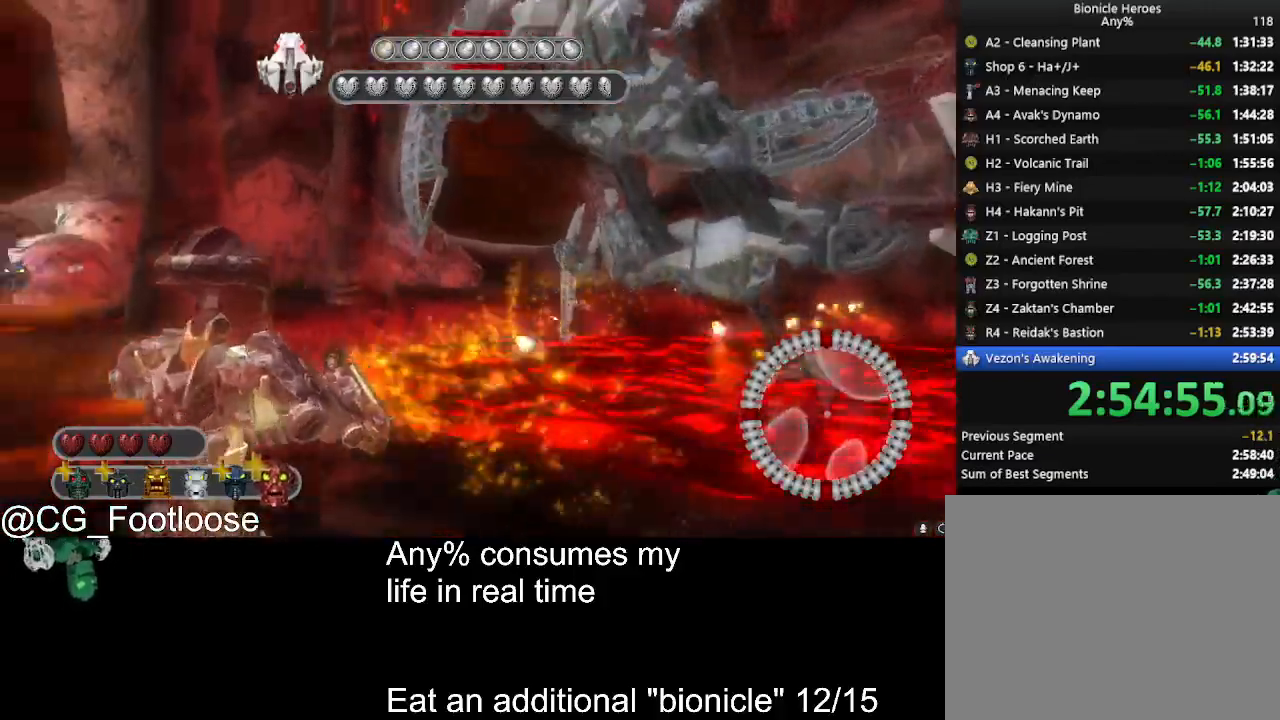
{"keys": ["a", "w"], "mouse": ["left"], "events": []}
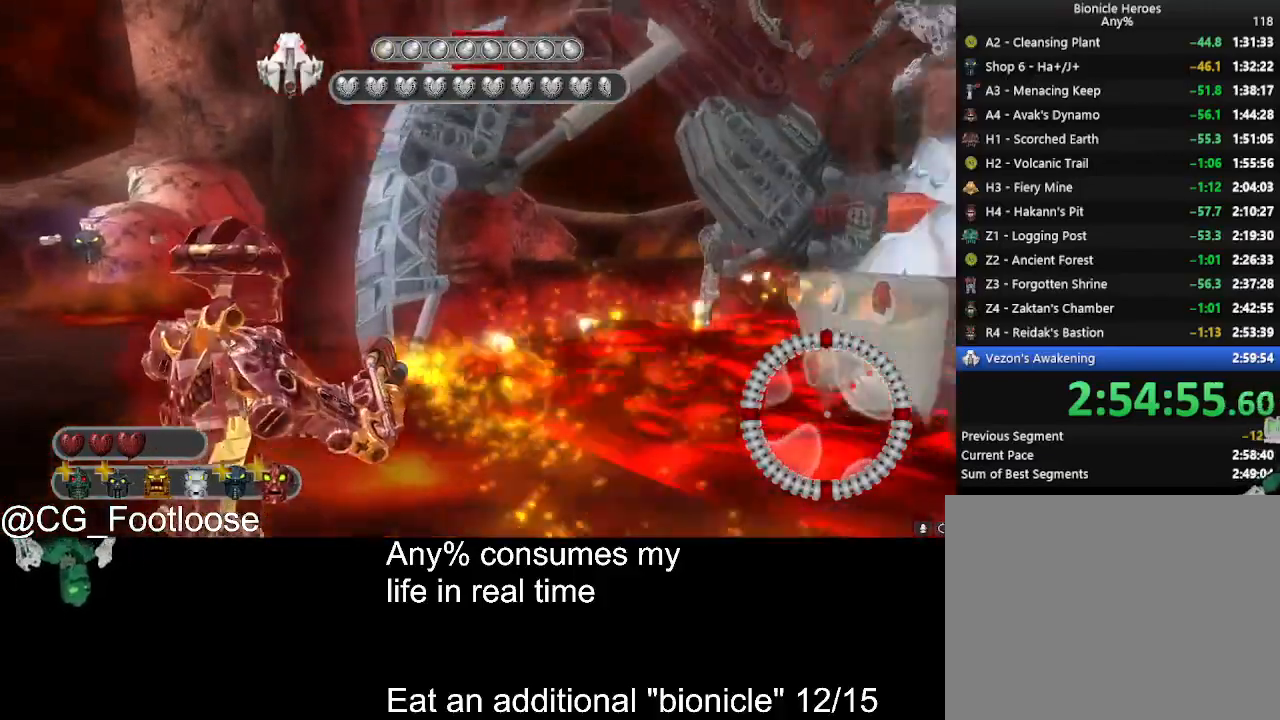
{"keys": ["a", "w"], "mouse": ["left"], "events": []}
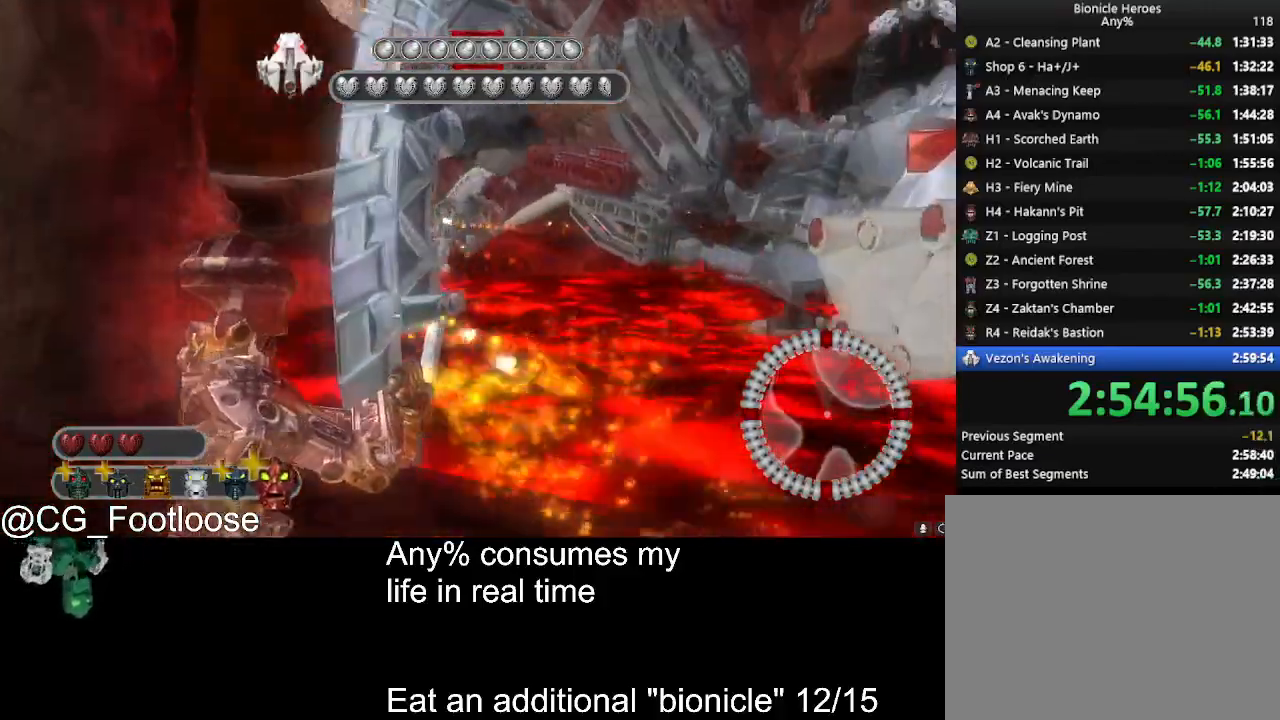
{"keys": ["d"], "mouse": ["left"], "events": [[217, "d", "down"], [217, "w", "up"], [267, "a", "up"]]}
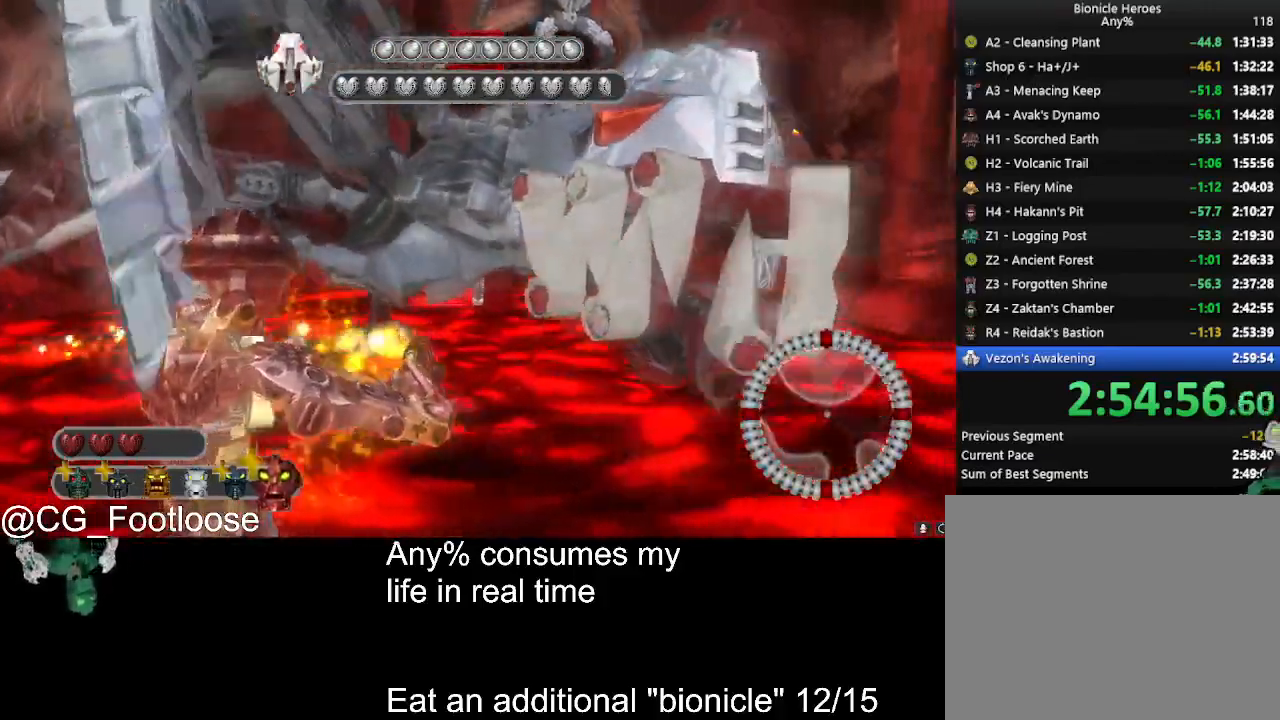
{"keys": ["d", "s"], "mouse": [], "events": [[184, "mouse_left", "up"], [184, "s", "down"]]}
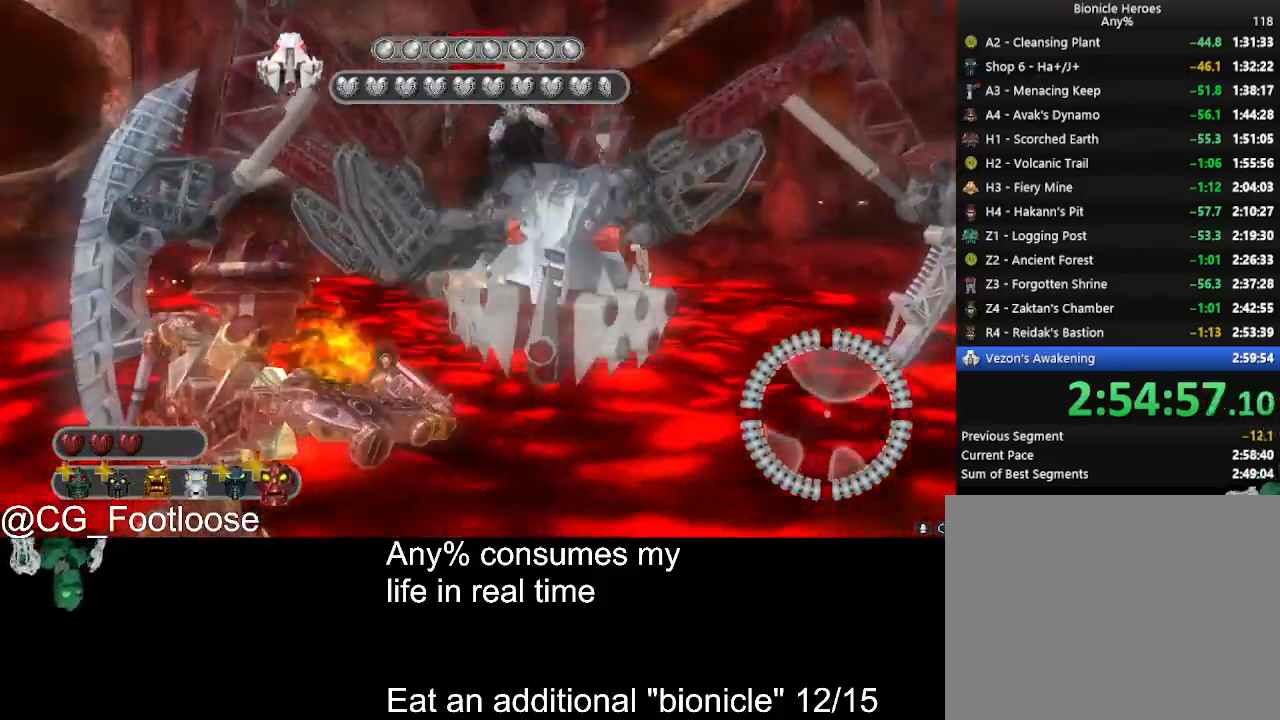
{"keys": ["d", "s"], "mouse": [], "events": []}
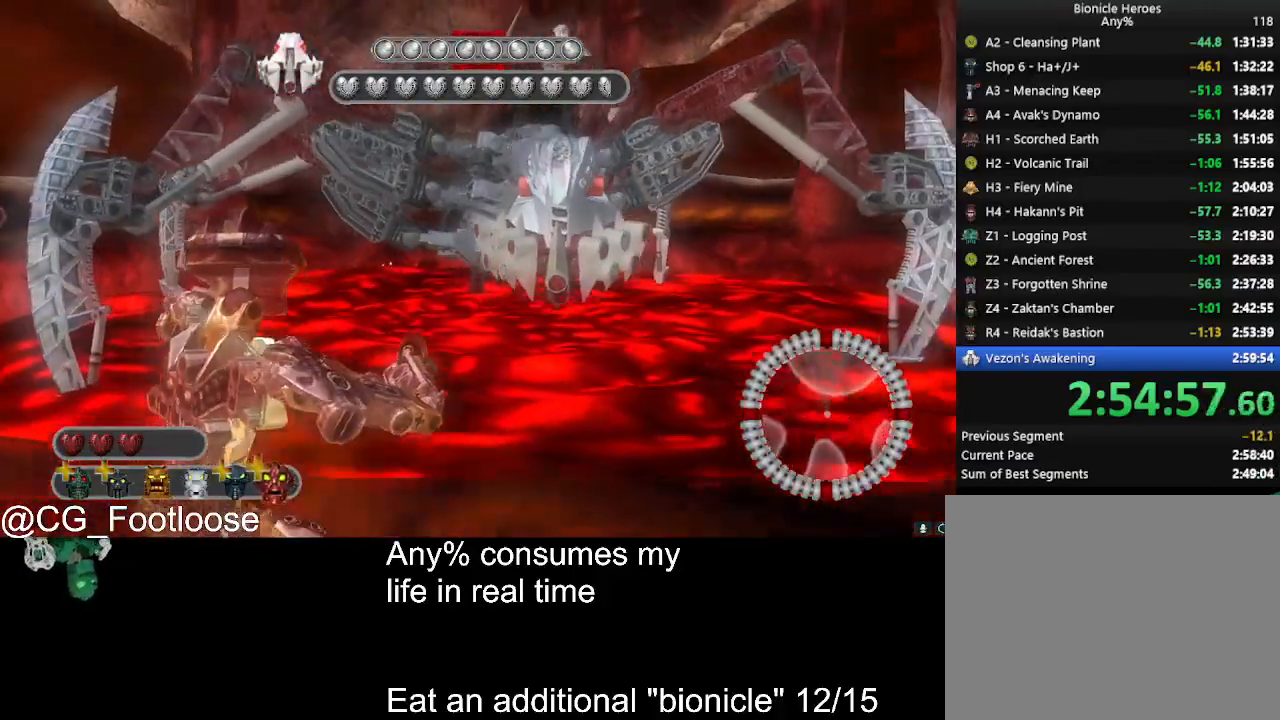
{"keys": ["a"], "mouse": ["left"], "events": [[217, "d", "up"], [317, "a", "down"], [367, "mouse_left", "down"], [500, "s", "up"]]}
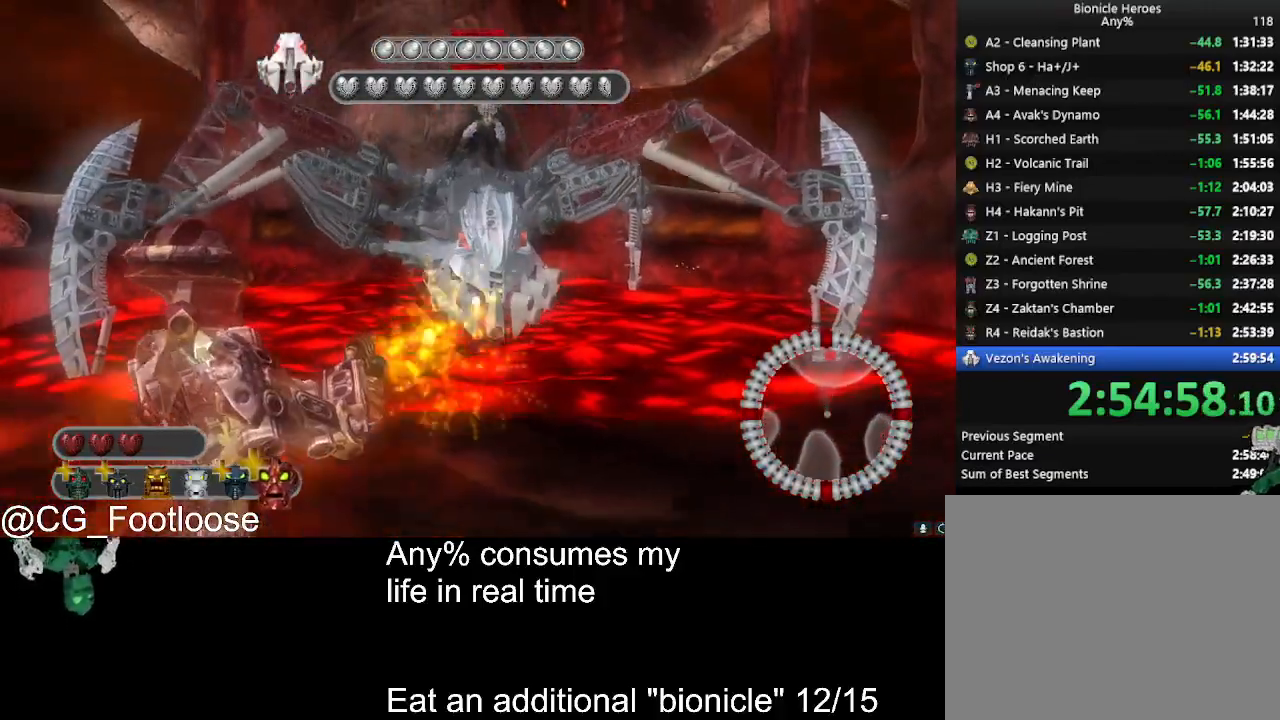
{"keys": ["a", "w"], "mouse": [], "events": [[134, "w", "down"], [367, "mouse_left", "up"]]}
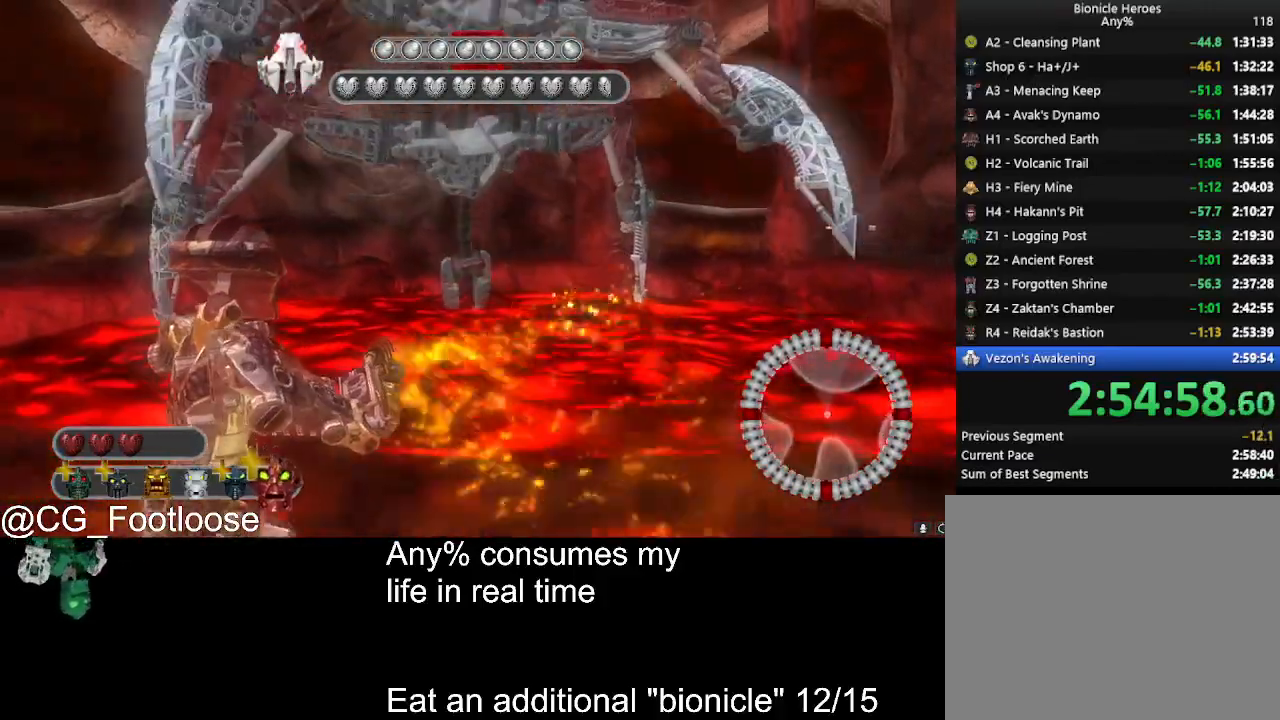
{"keys": ["w"], "mouse": [], "events": [[67, "mouse_wheel_down", "down"], [150, "mouse_wheel_down", "up"], [484, "a", "up"]]}
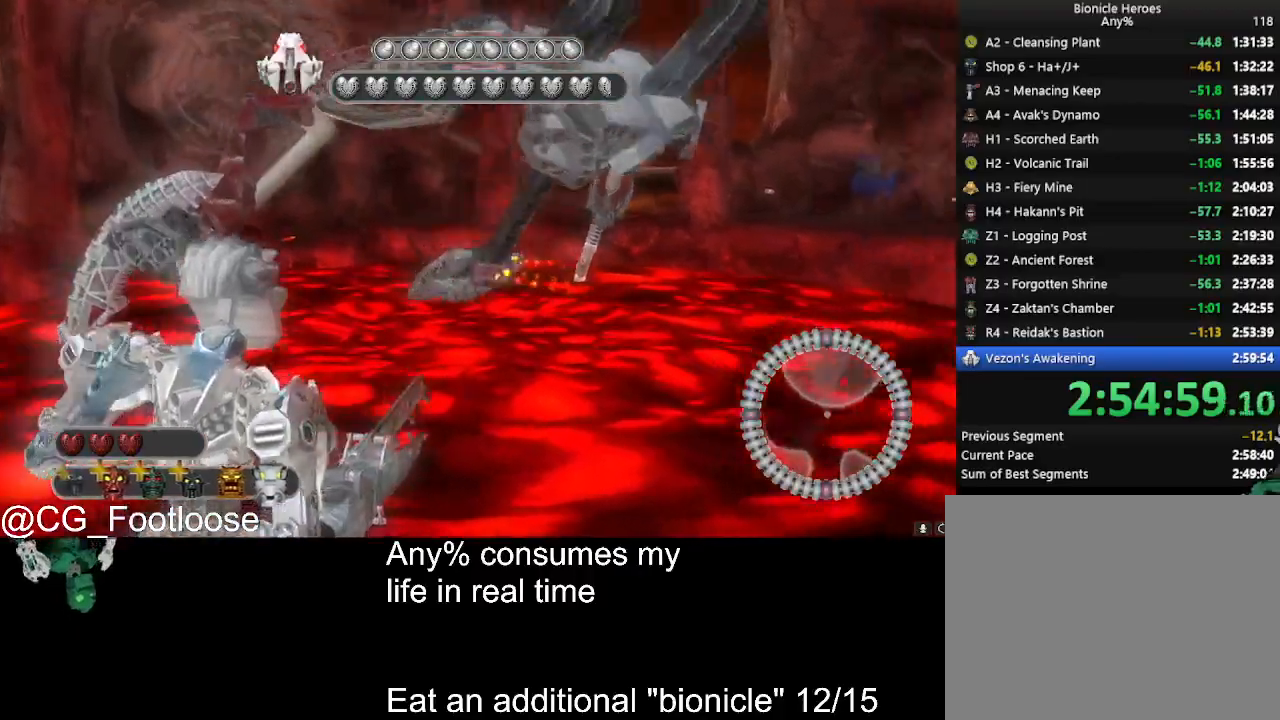
{"keys": [], "mouse": [], "events": [[84, "space", "down"], [84, "w", "up"], [117, "space", "up"]]}
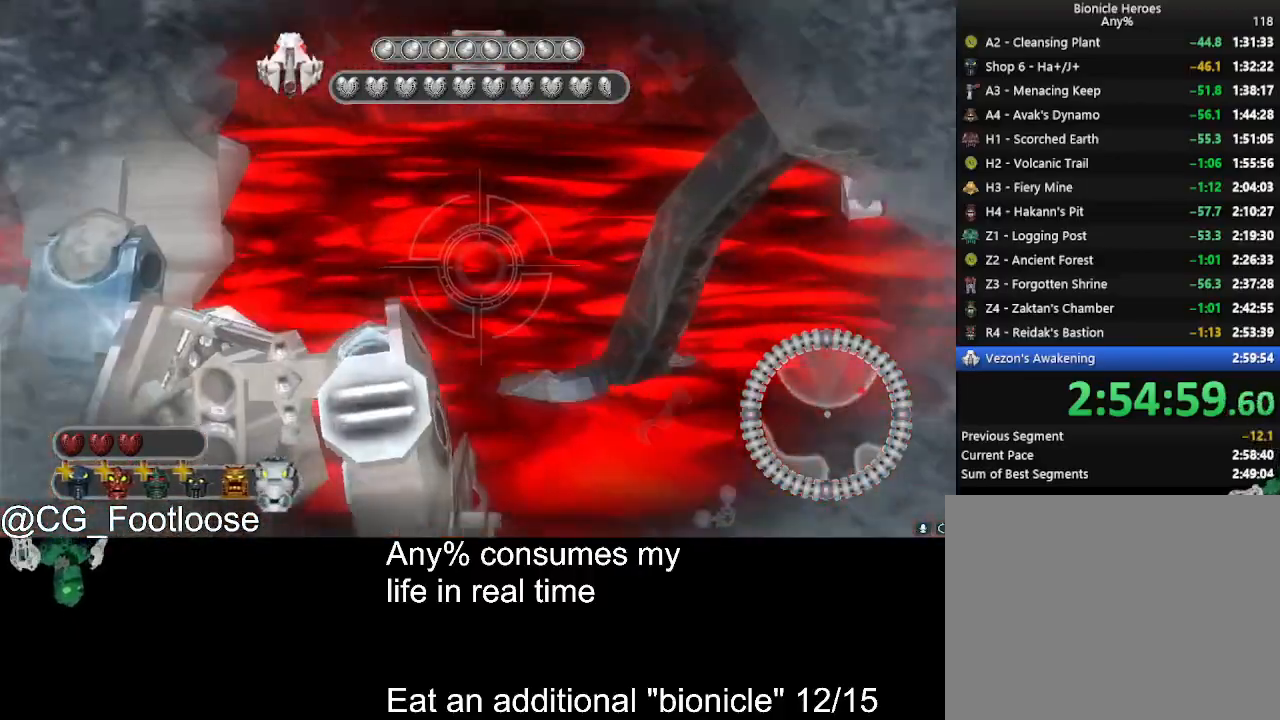
{"keys": [], "mouse": [], "events": []}
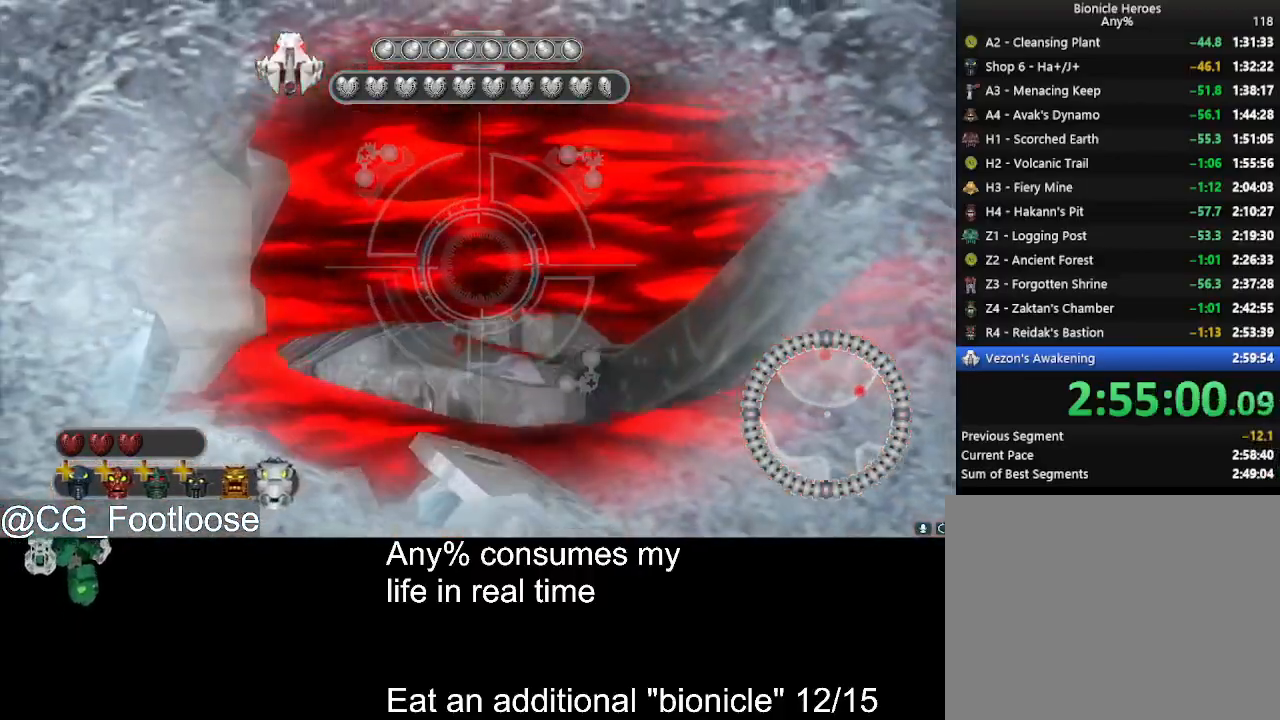
{"keys": [], "mouse": ["left"], "events": [[434, "mouse_left", "down"]]}
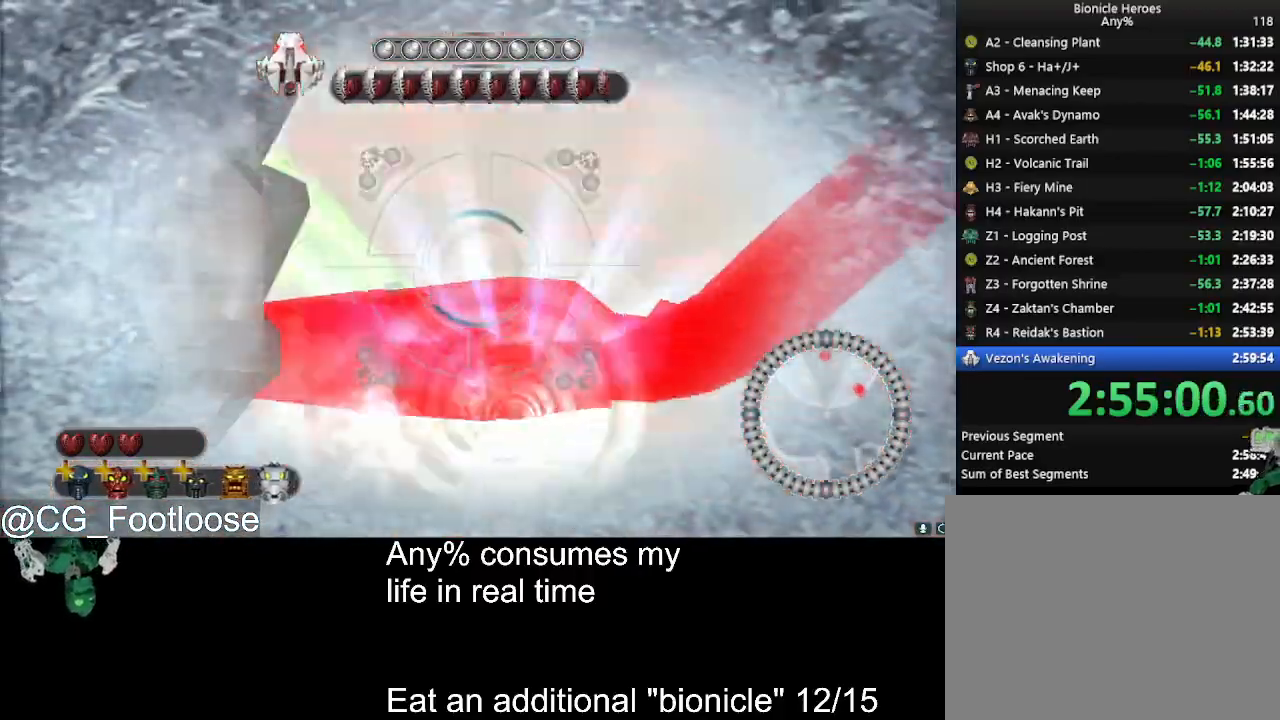
{"keys": ["s"], "mouse": [], "events": [[34, "mouse_left", "up"], [84, "space", "down"], [117, "space", "up"], [317, "mouse_wheel_down", "down"], [350, "s", "down"], [400, "mouse_wheel_down", "up"]]}